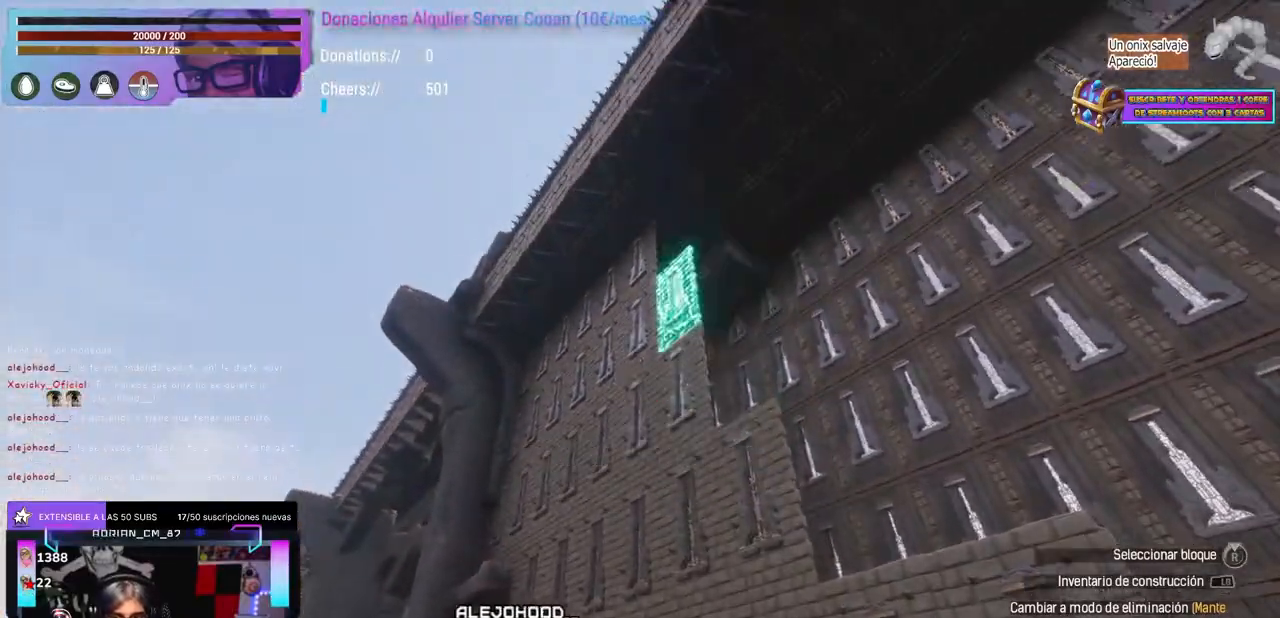
Gameplay with a controller (Xbox layout); each line is a JSON object with the inputs held at the frame after it. "events" lists button and stick changes between this image and that frame as [ms after this image, input, new state], when the widget could be followed in between. Not read: R3 START.
{"buttons": [], "left_stick": "up", "right_stick": "center", "events": [[400, "left_stick", "up"]]}
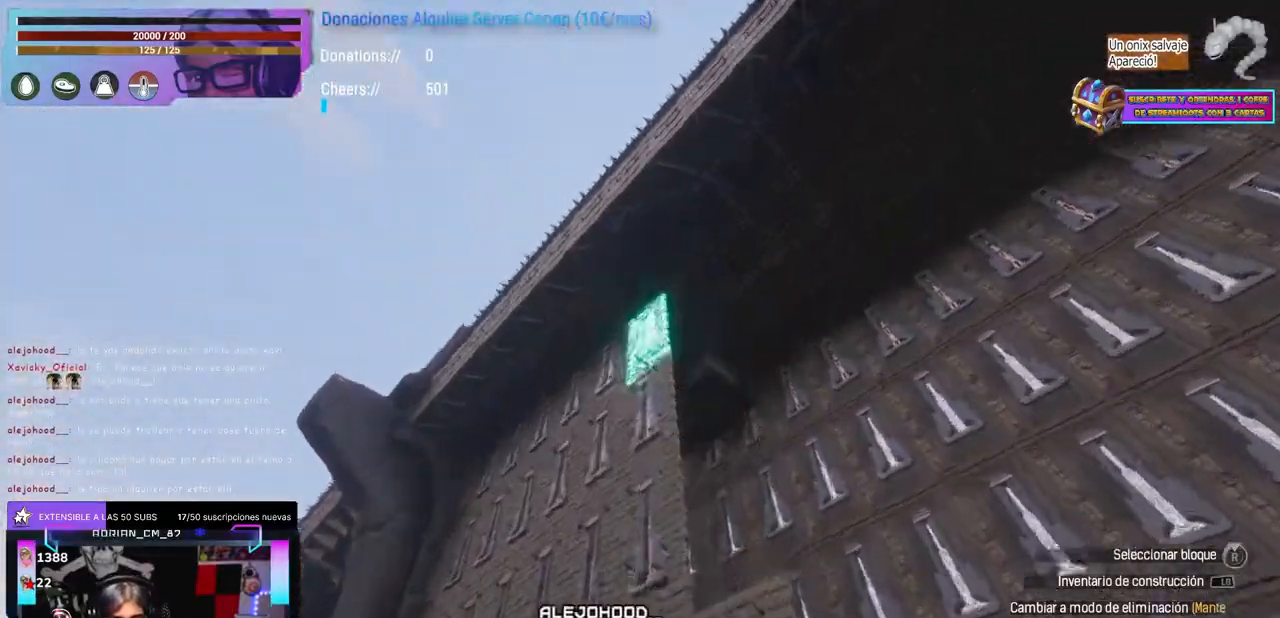
{"buttons": [], "left_stick": "center", "right_stick": "center", "events": [[33, "left_stick", "center"], [150, "right_stick", "down-right"], [250, "right_stick", "center"], [367, "right_stick", "up"], [450, "right_stick", "center"]]}
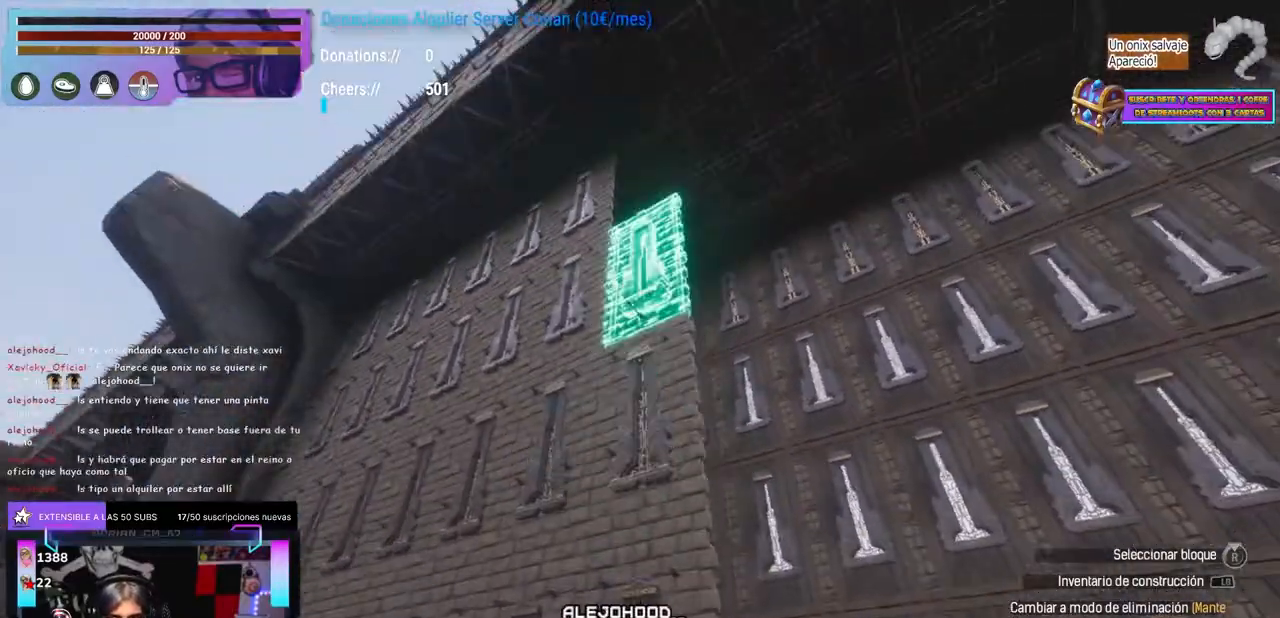
{"buttons": [], "left_stick": "center", "right_stick": "down-right", "events": [[50, "right_stick", "up"], [133, "right_stick", "center"], [417, "right_stick", "down-right"]]}
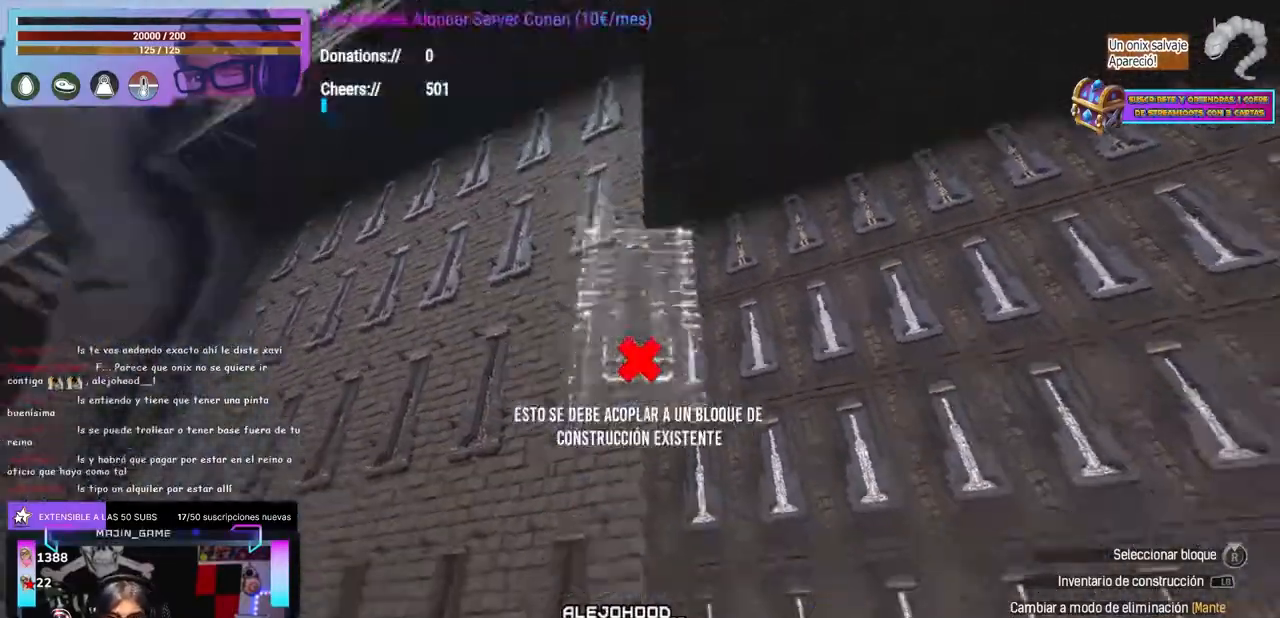
{"buttons": [], "left_stick": "center", "right_stick": "up", "events": [[100, "right_stick", "center"], [267, "right_stick", "right"], [350, "right_stick", "center"], [450, "right_stick", "up"]]}